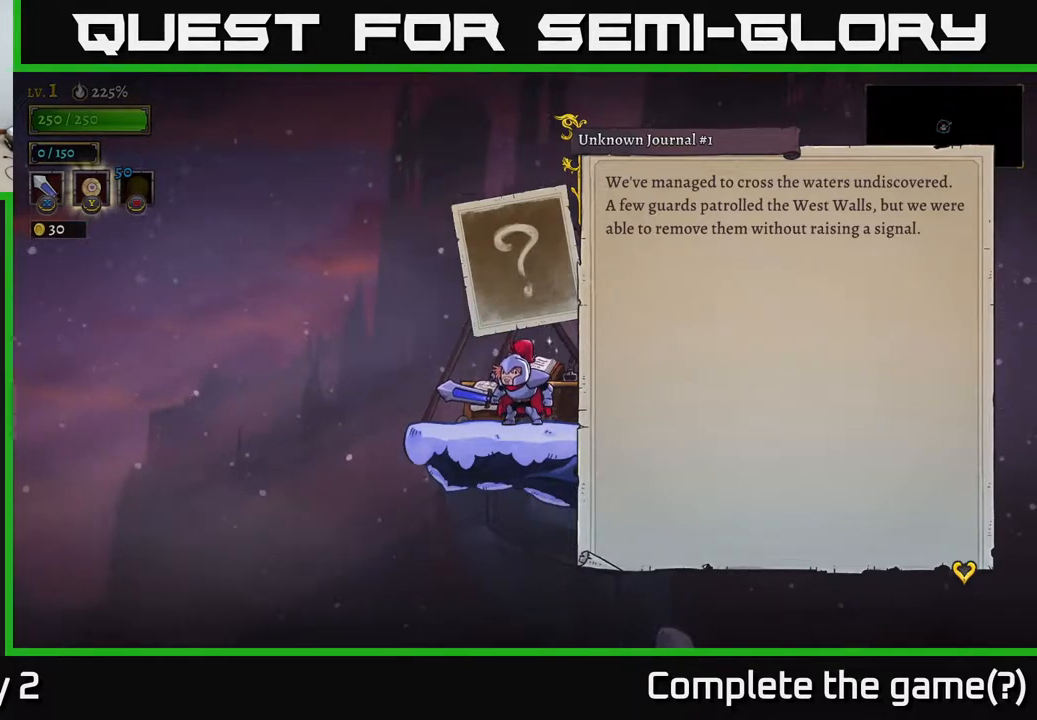
Gameplay with a controller (Xbox layout); each line is a JSON object with the inputs held at the frame after it. "events" lists button and stick changes between this image and that frame as [ms after this image, input, new state], when the widget could be followed in between.
{"buttons": ["A"], "left_stick": "center", "right_stick": "center", "events": [[417, "A", "down"]]}
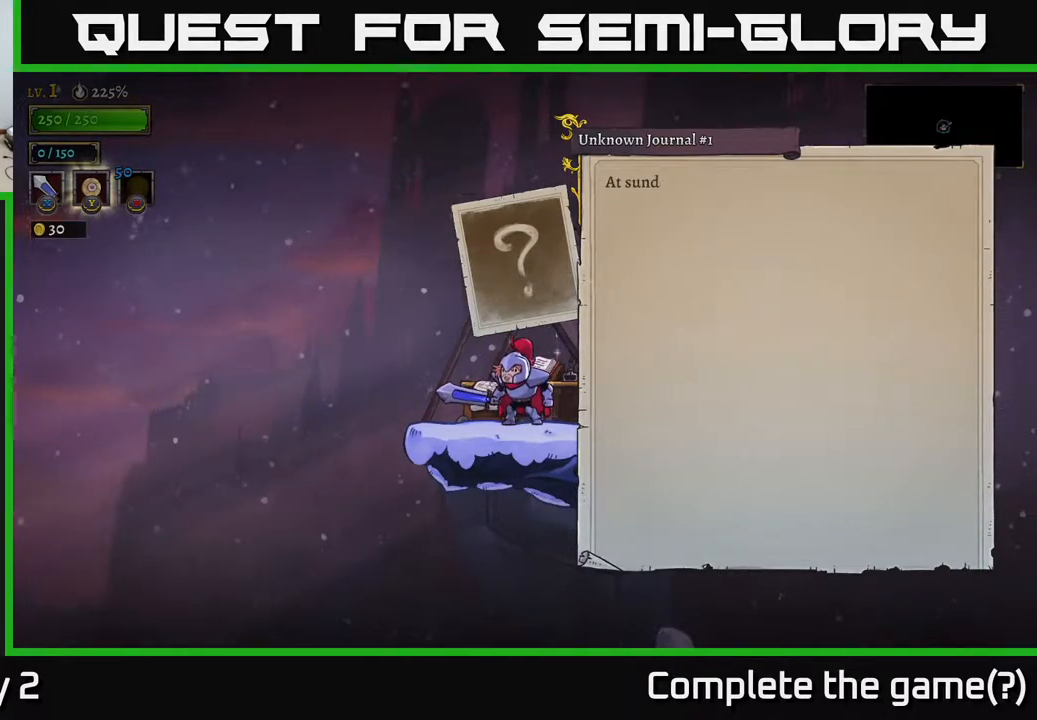
{"buttons": [], "left_stick": "center", "right_stick": "center", "events": [[183, "A", "up"]]}
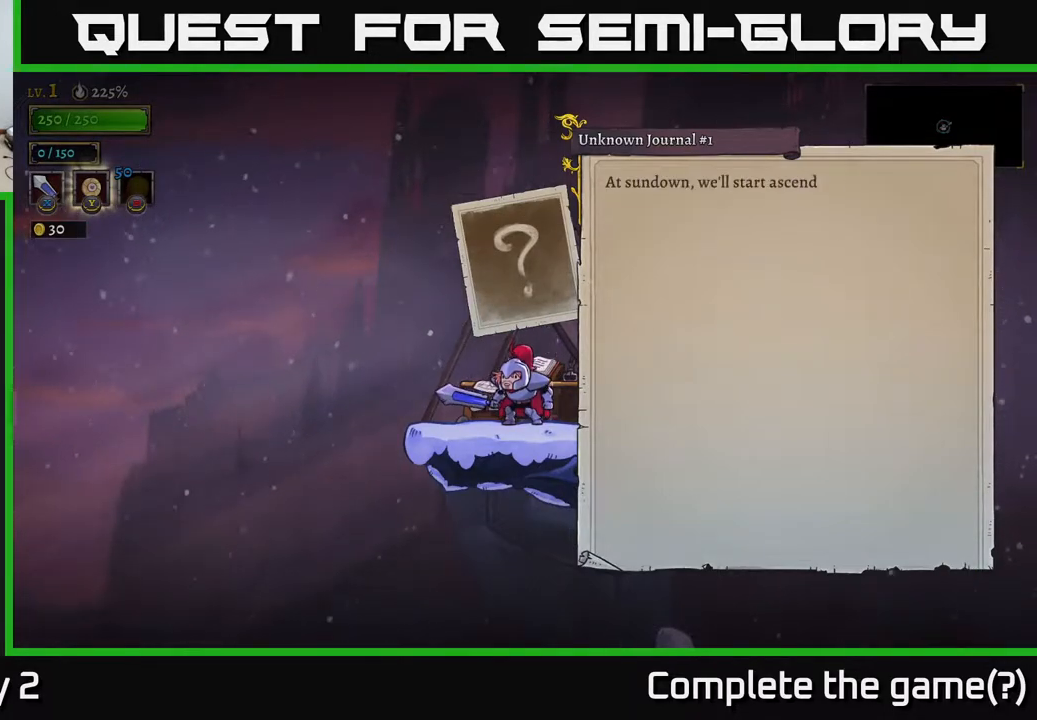
{"buttons": [], "left_stick": "center", "right_stick": "center", "events": []}
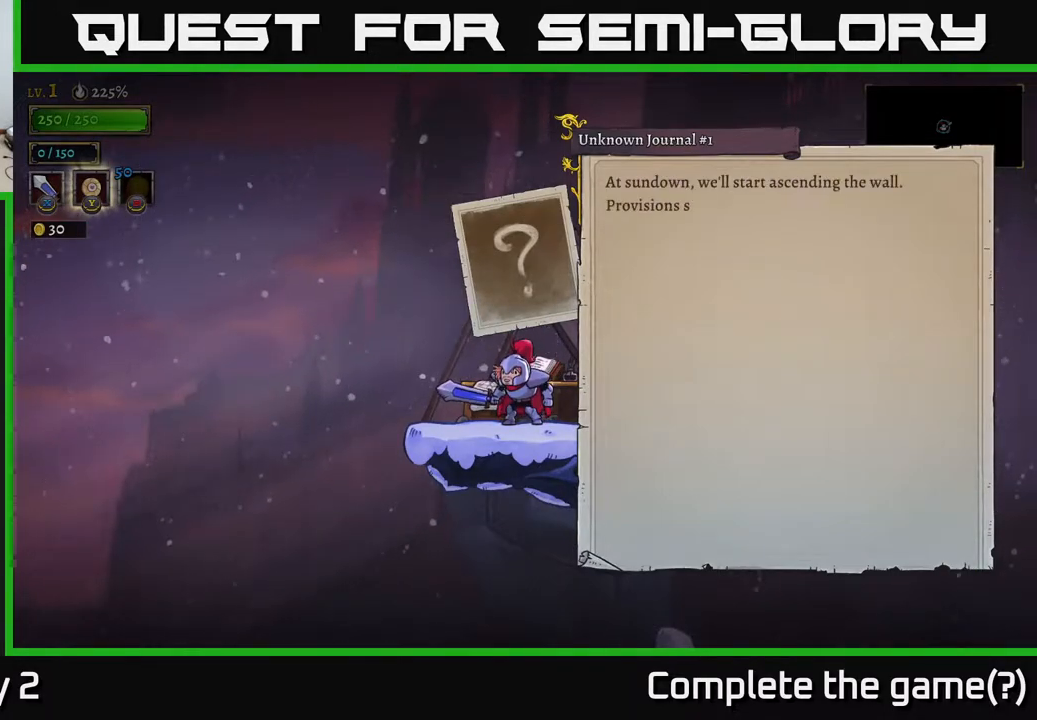
{"buttons": [], "left_stick": "center", "right_stick": "center", "events": []}
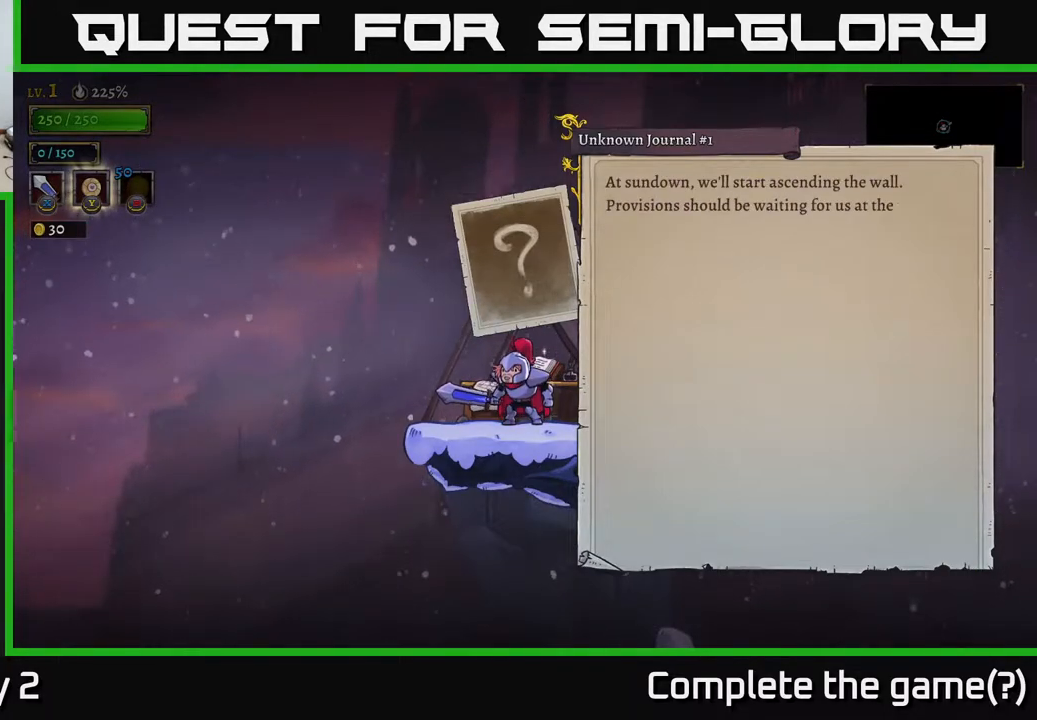
{"buttons": [], "left_stick": "center", "right_stick": "center", "events": []}
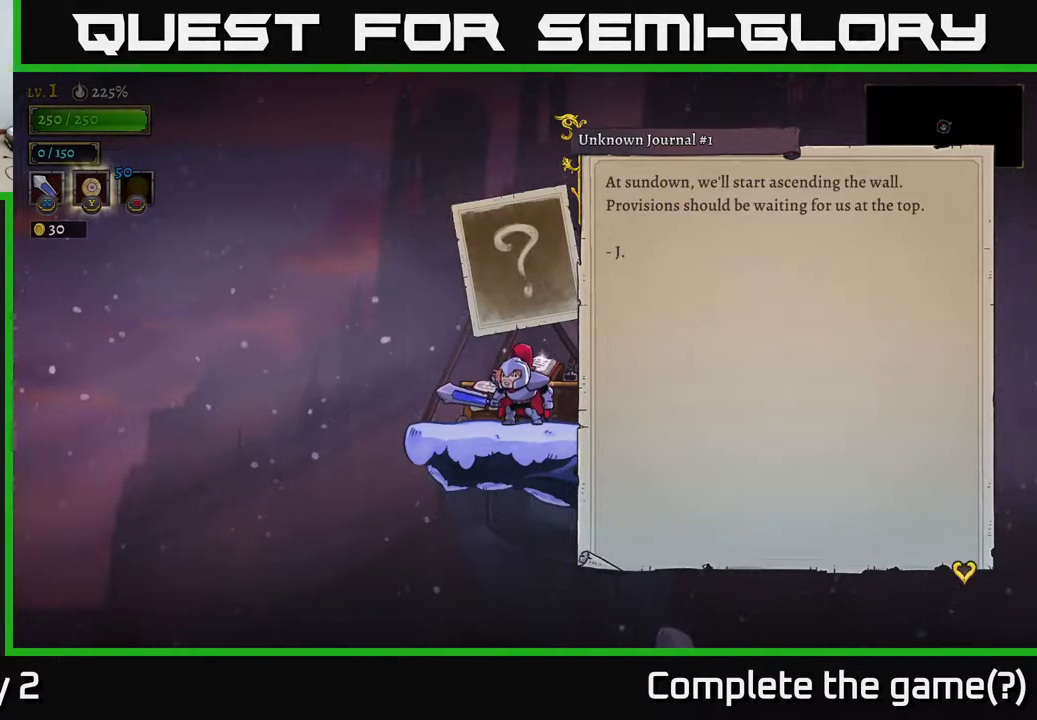
{"buttons": [], "left_stick": "center", "right_stick": "center", "events": []}
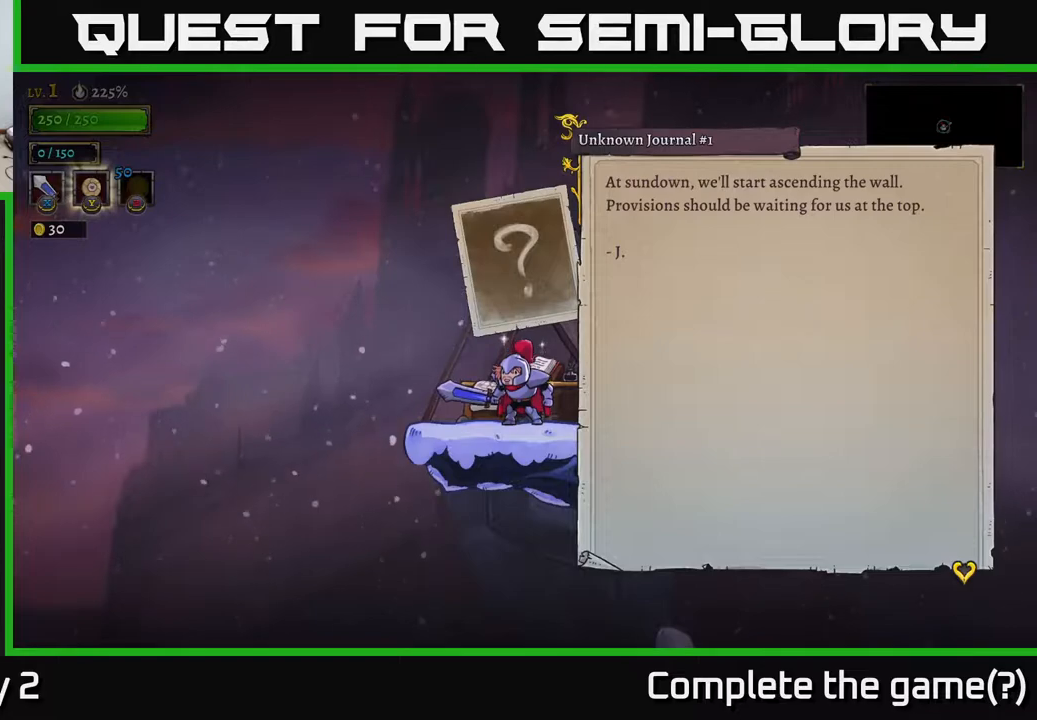
{"buttons": [], "left_stick": "center", "right_stick": "center", "events": []}
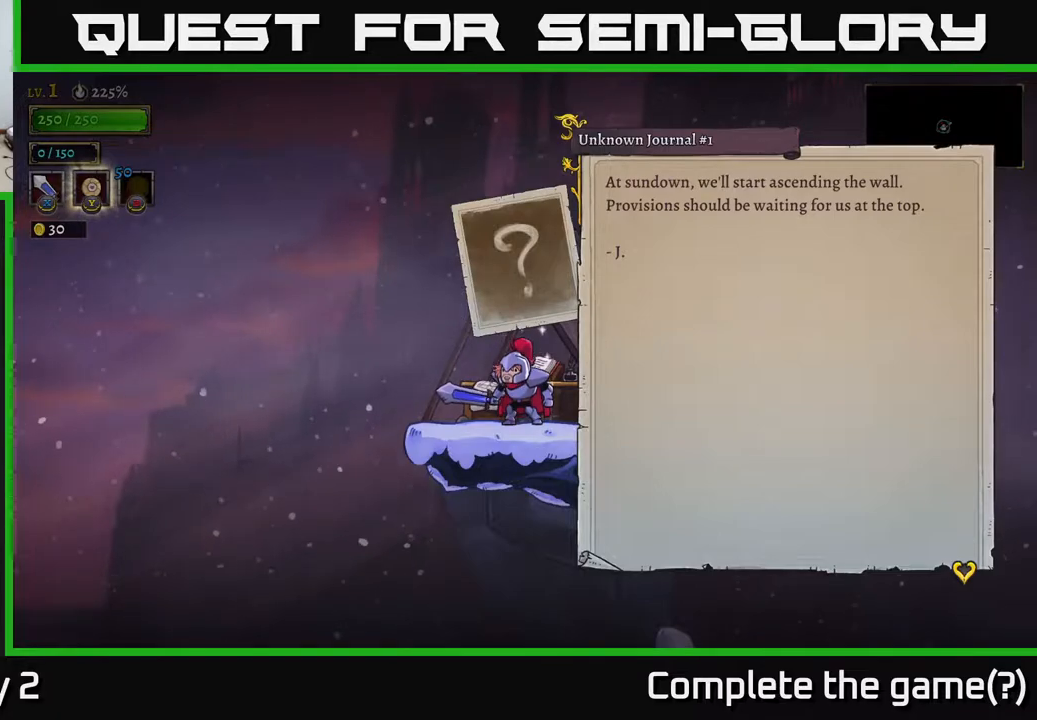
{"buttons": [], "left_stick": "center", "right_stick": "center", "events": []}
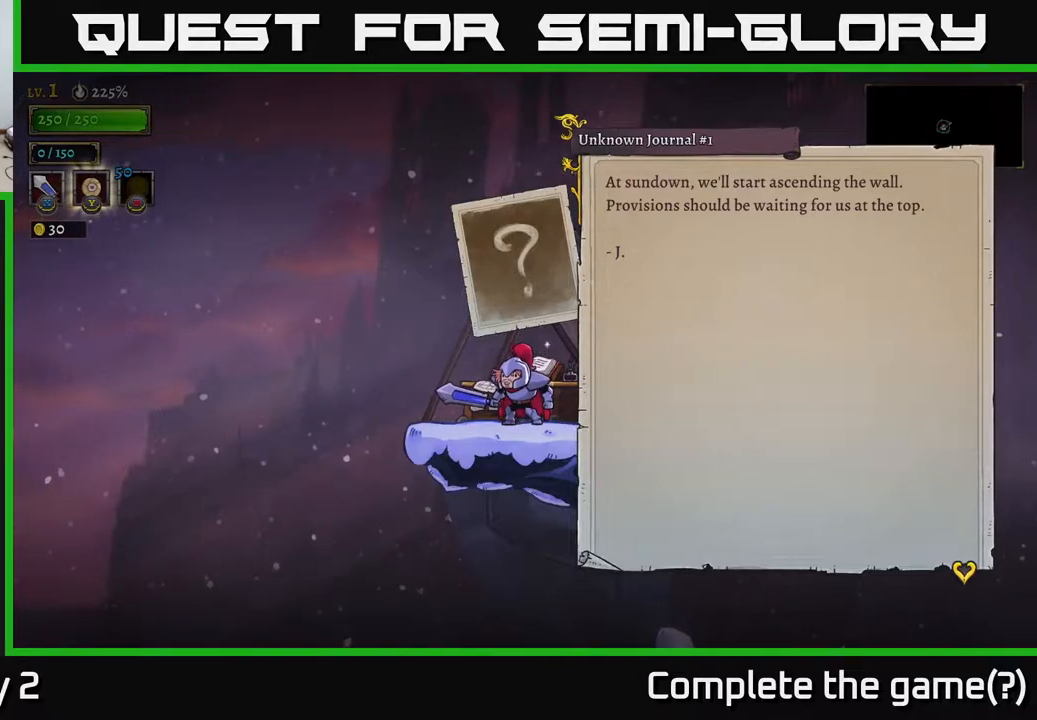
{"buttons": [], "left_stick": "center", "right_stick": "center", "events": [[183, "A", "down"], [283, "A", "up"]]}
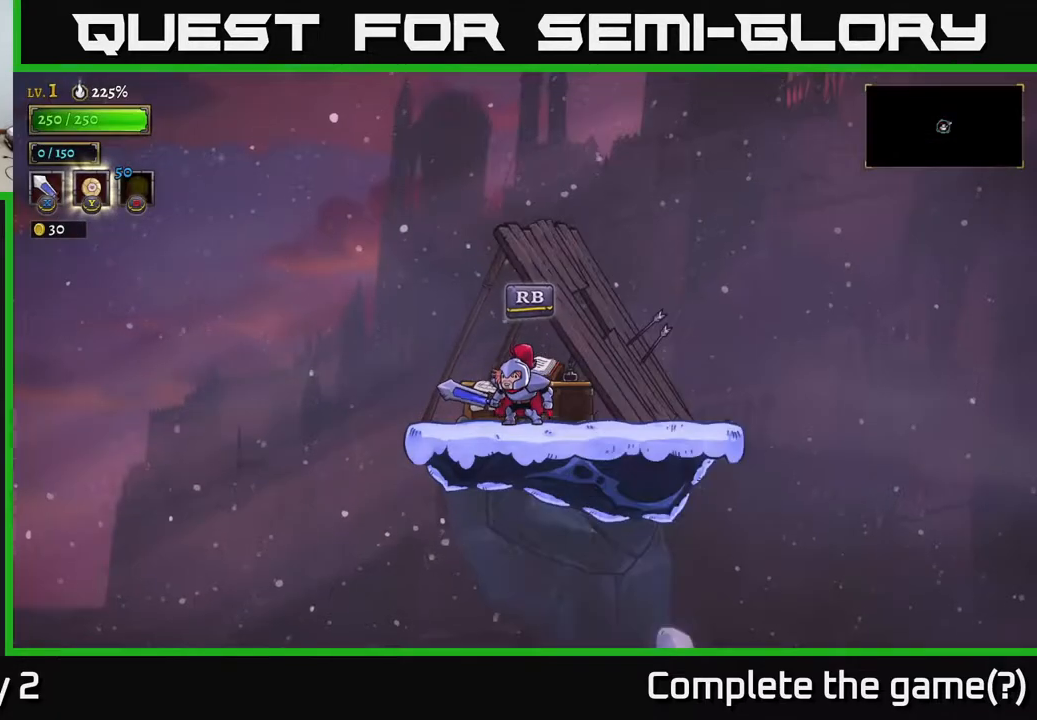
{"buttons": [], "left_stick": "right", "right_stick": "center", "events": [[67, "left_stick", "right"]]}
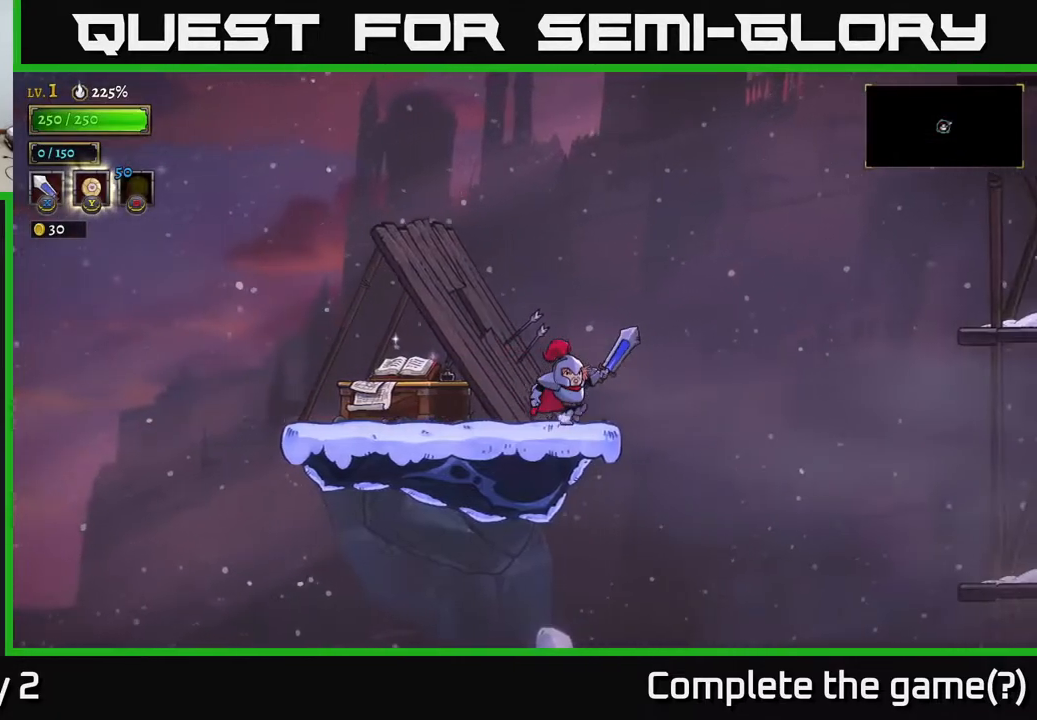
{"buttons": [], "left_stick": "left", "right_stick": "center", "events": [[100, "A", "down"], [300, "left_stick", "center"], [383, "A", "up"], [417, "left_stick", "left"]]}
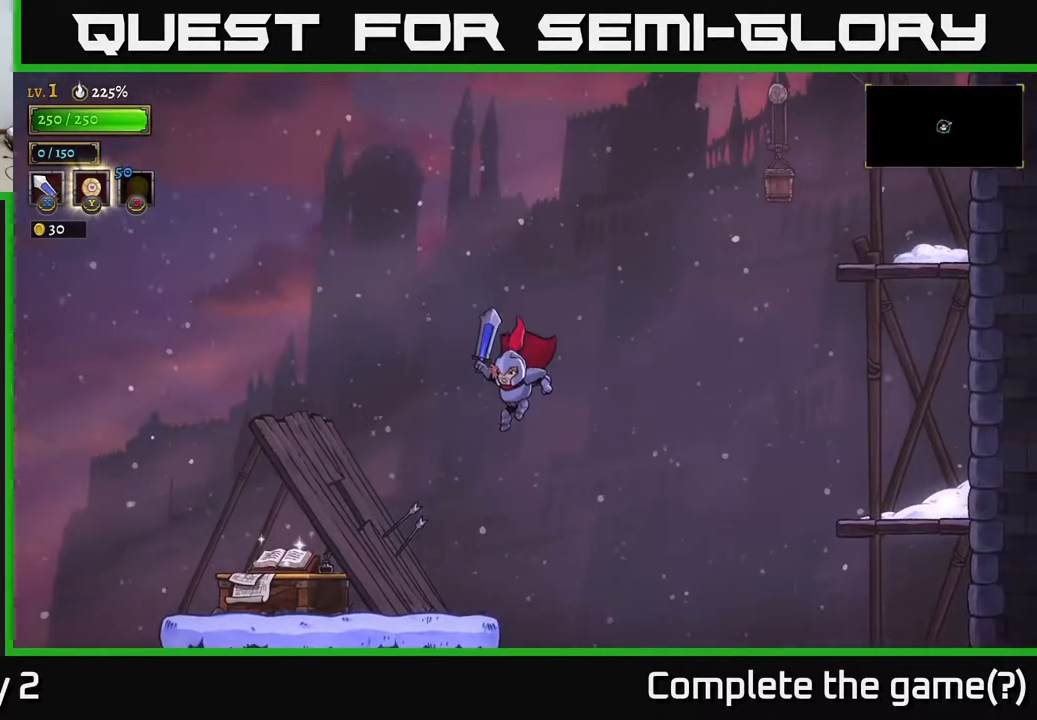
{"buttons": [], "left_stick": "left", "right_stick": "center", "events": []}
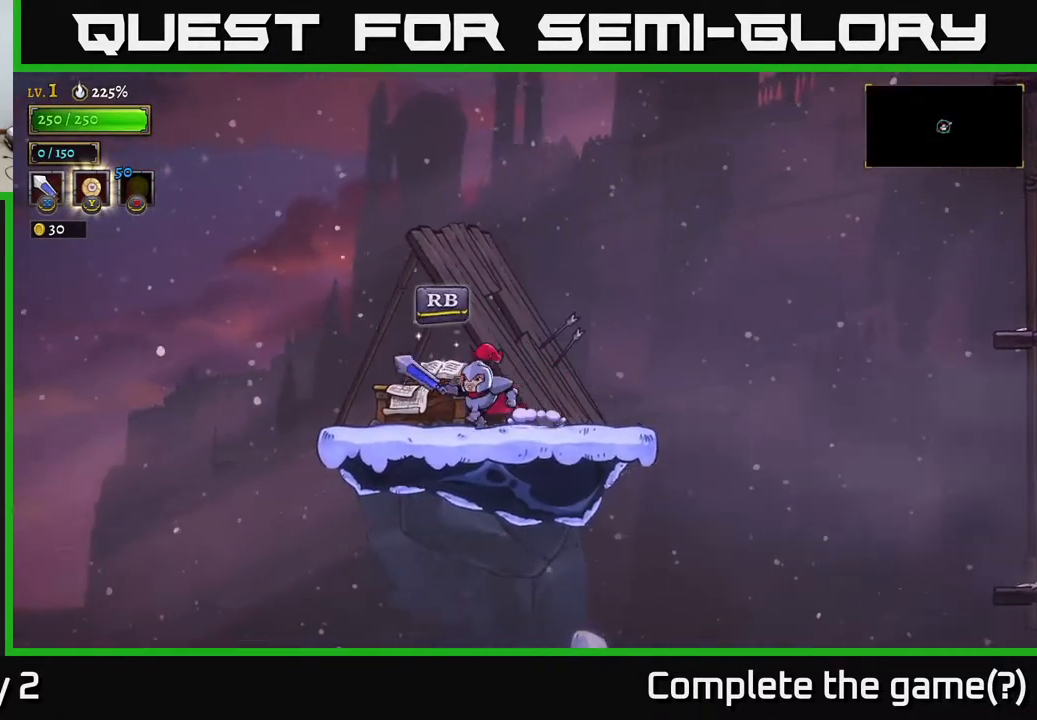
{"buttons": [], "left_stick": "right", "right_stick": "center", "events": [[183, "left_stick", "up-left"], [283, "left_stick", "right"]]}
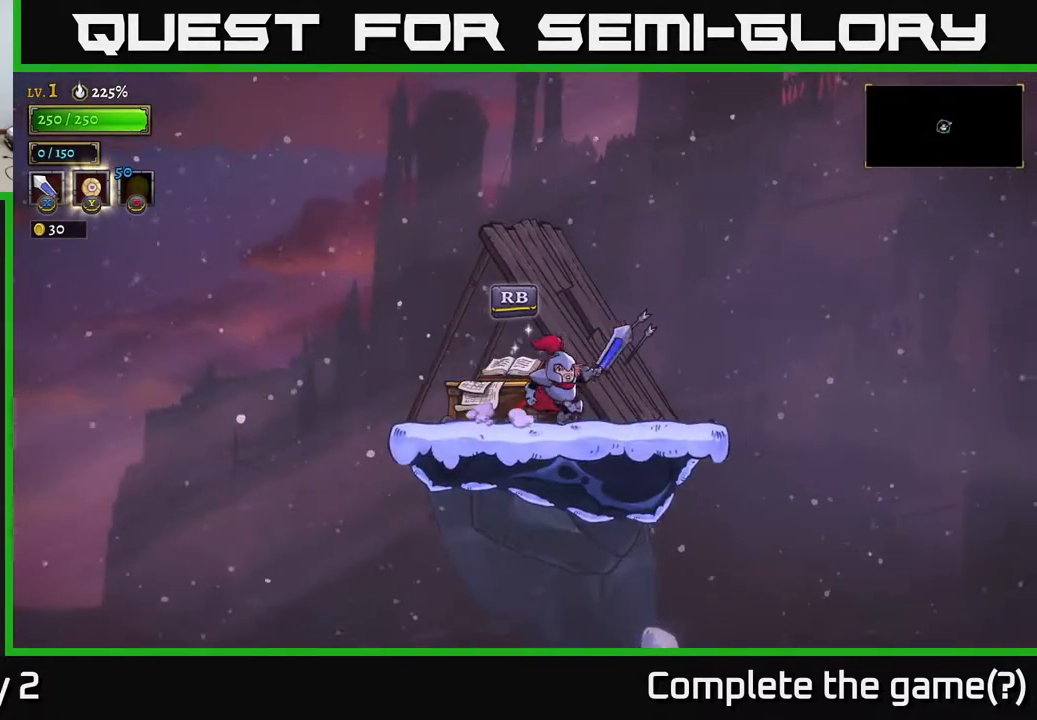
{"buttons": [], "left_stick": "right", "right_stick": "center", "events": [[67, "left_stick", "center"], [317, "left_stick", "right"]]}
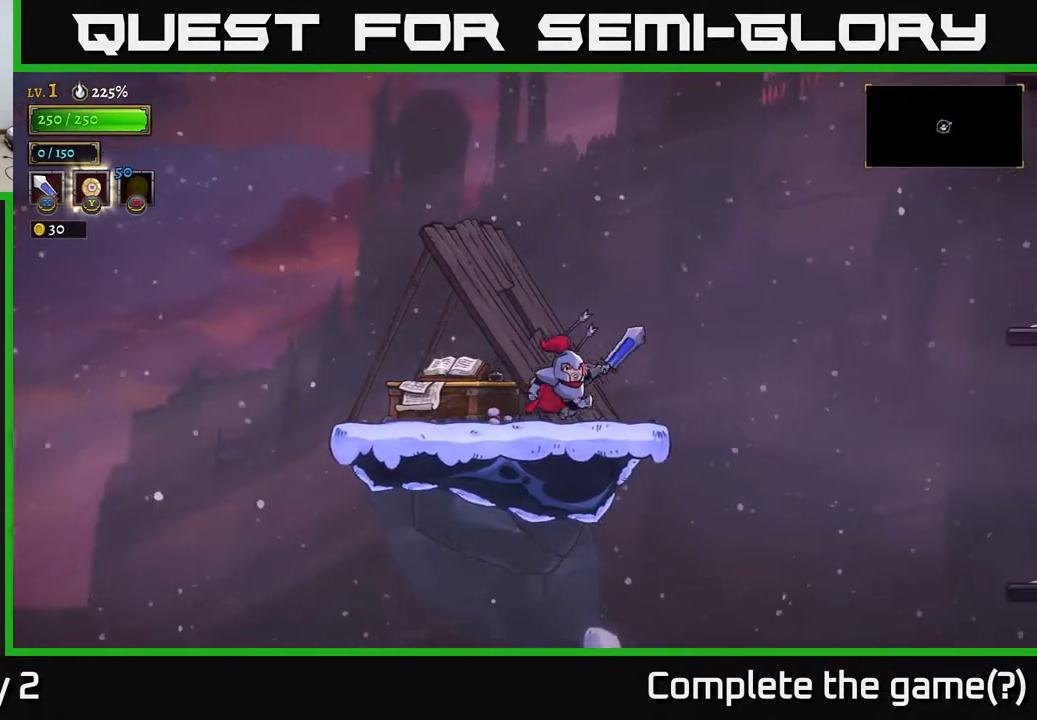
{"buttons": [], "left_stick": "center", "right_stick": "center", "events": [[267, "left_stick", "left"], [433, "left_stick", "center"]]}
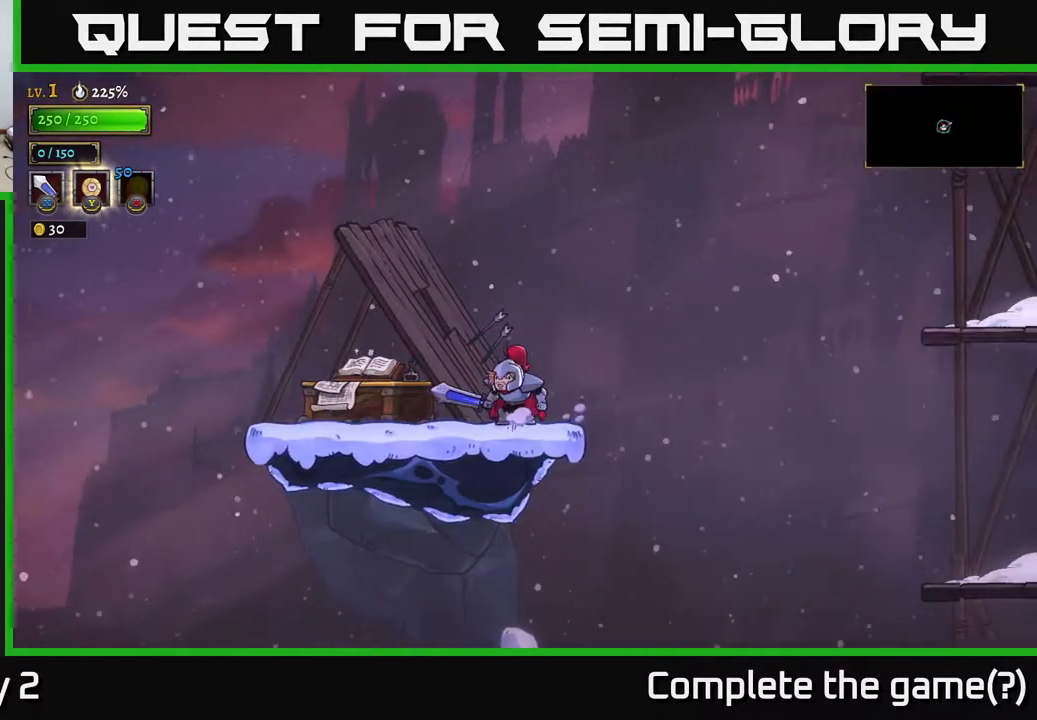
{"buttons": [], "left_stick": "center", "right_stick": "center", "events": []}
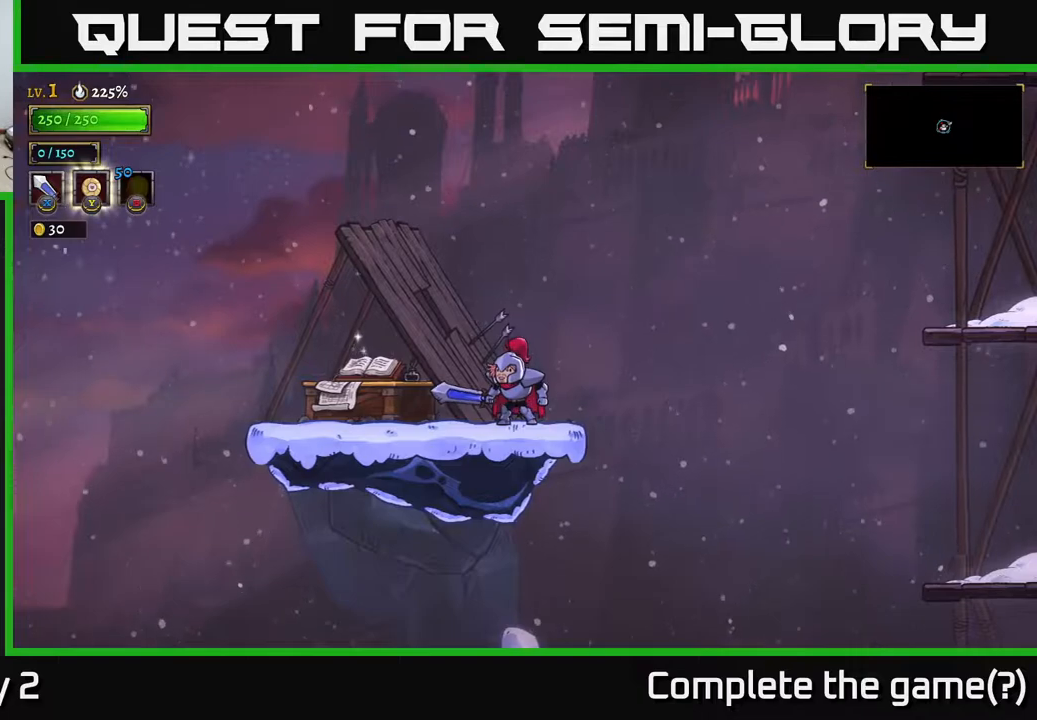
{"buttons": [], "left_stick": "right", "right_stick": "center", "events": [[367, "left_stick", "right"]]}
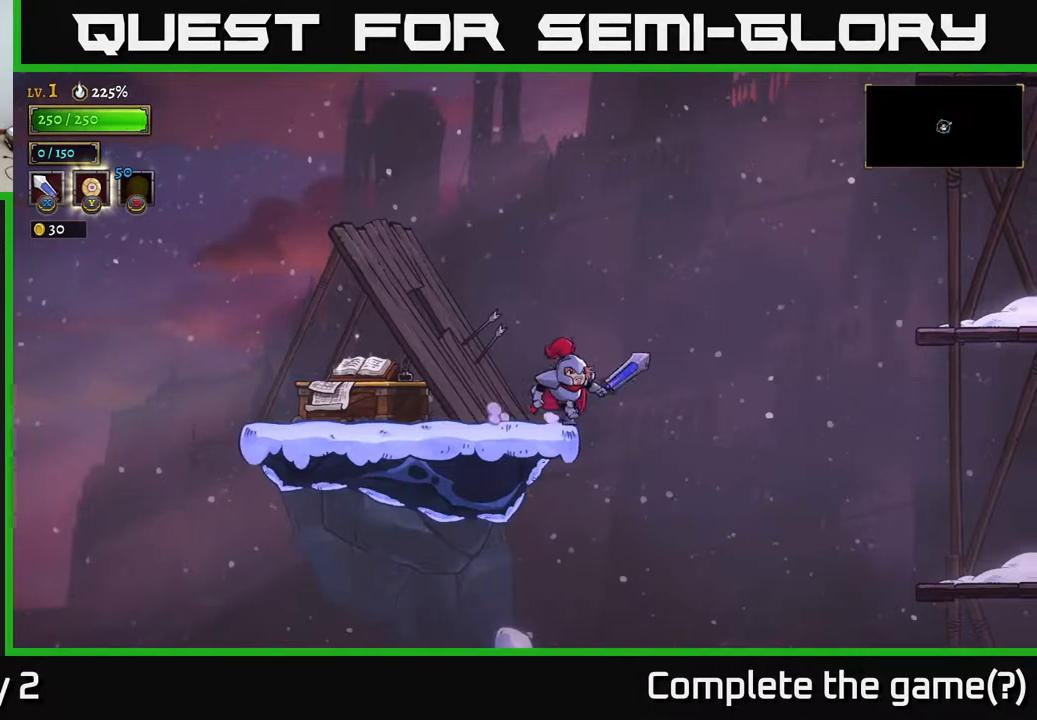
{"buttons": ["A"], "left_stick": "right", "right_stick": "center", "events": [[167, "A", "down"]]}
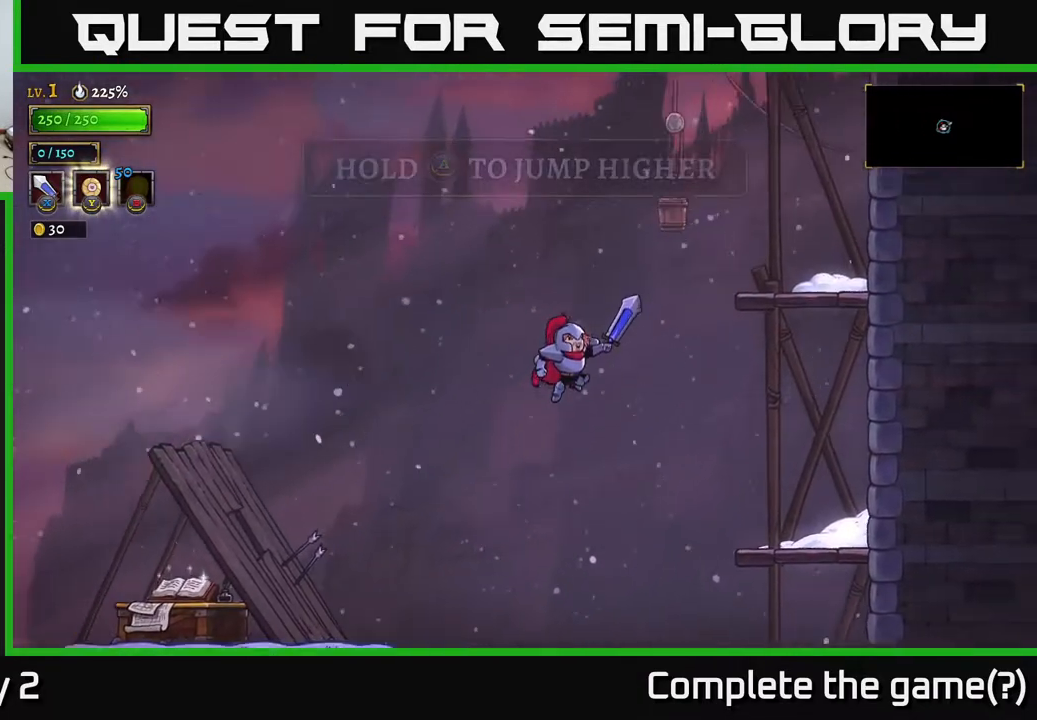
{"buttons": ["A"], "left_stick": "right", "right_stick": "center", "events": []}
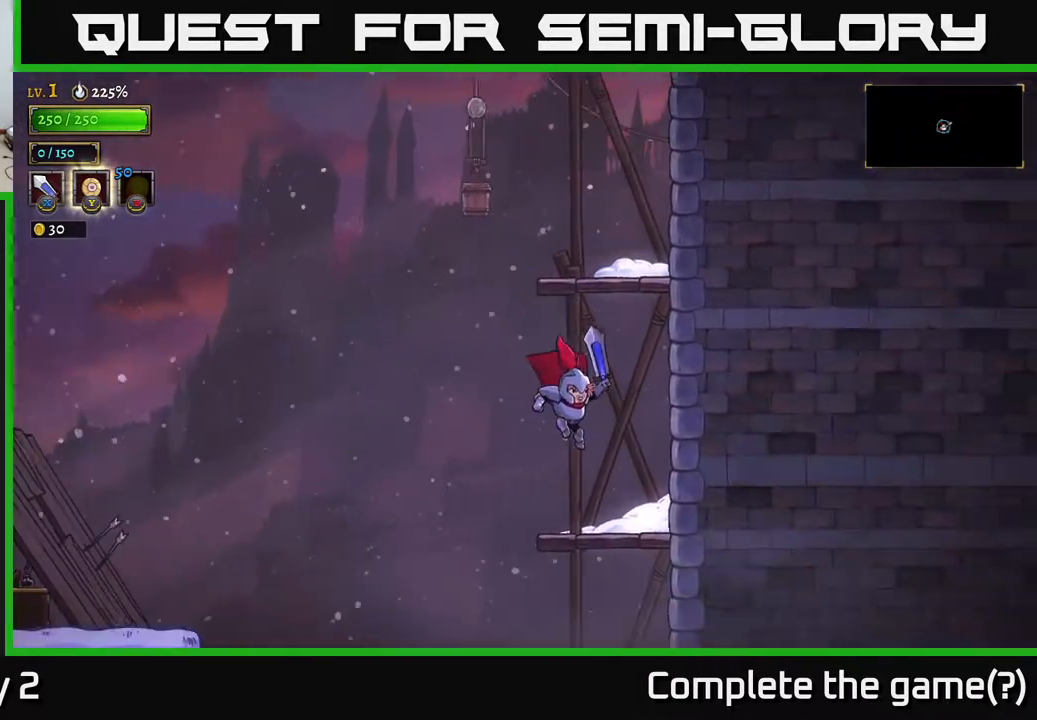
{"buttons": ["A"], "left_stick": "center", "right_stick": "center", "events": [[50, "A", "up"], [200, "left_stick", "center"], [267, "A", "down"], [267, "left_stick", "left"], [400, "left_stick", "center"]]}
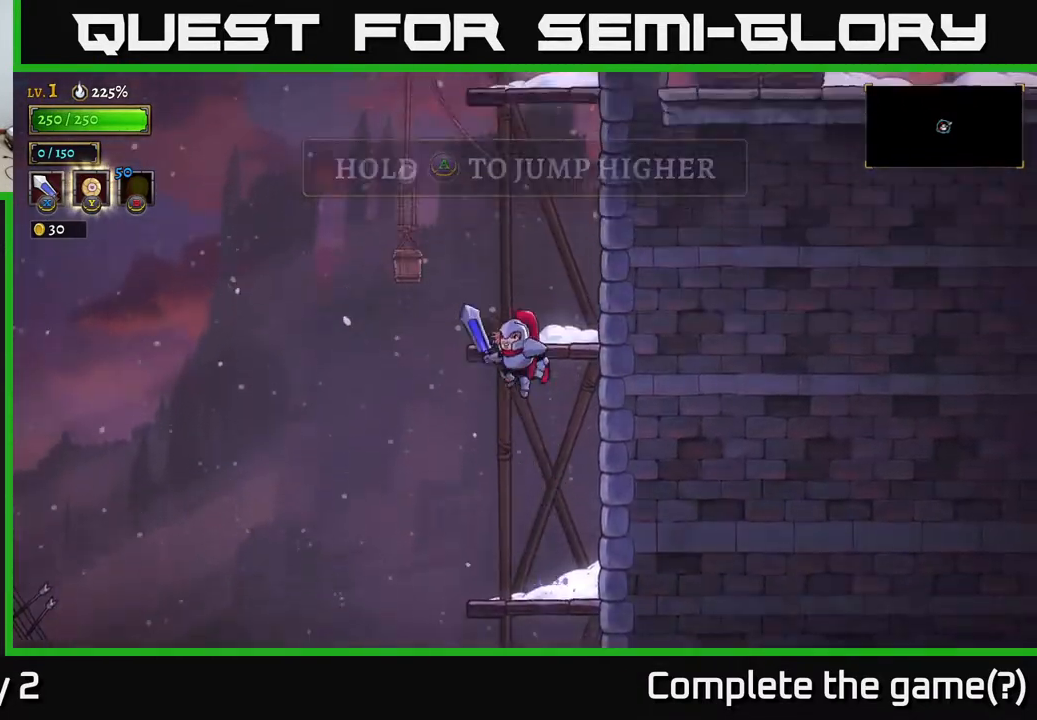
{"buttons": [], "left_stick": "center", "right_stick": "center", "events": [[33, "X", "down"], [283, "left_stick", "left"], [300, "X", "up"], [417, "A", "up"], [417, "left_stick", "center"]]}
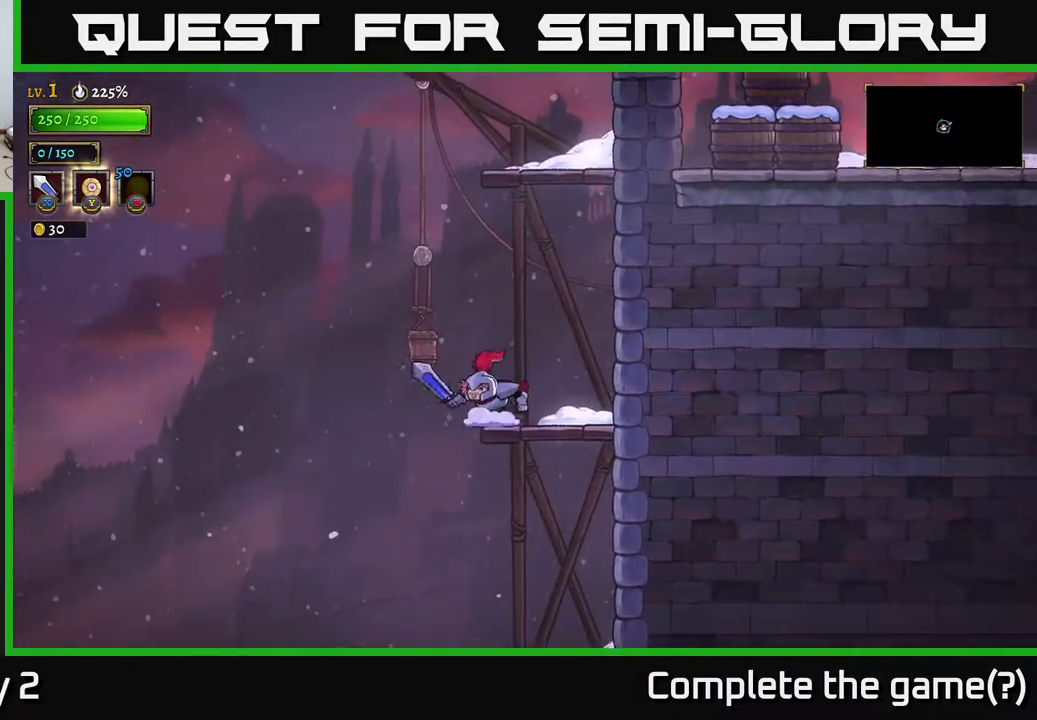
{"buttons": [], "left_stick": "right", "right_stick": "center", "events": [[383, "left_stick", "right"]]}
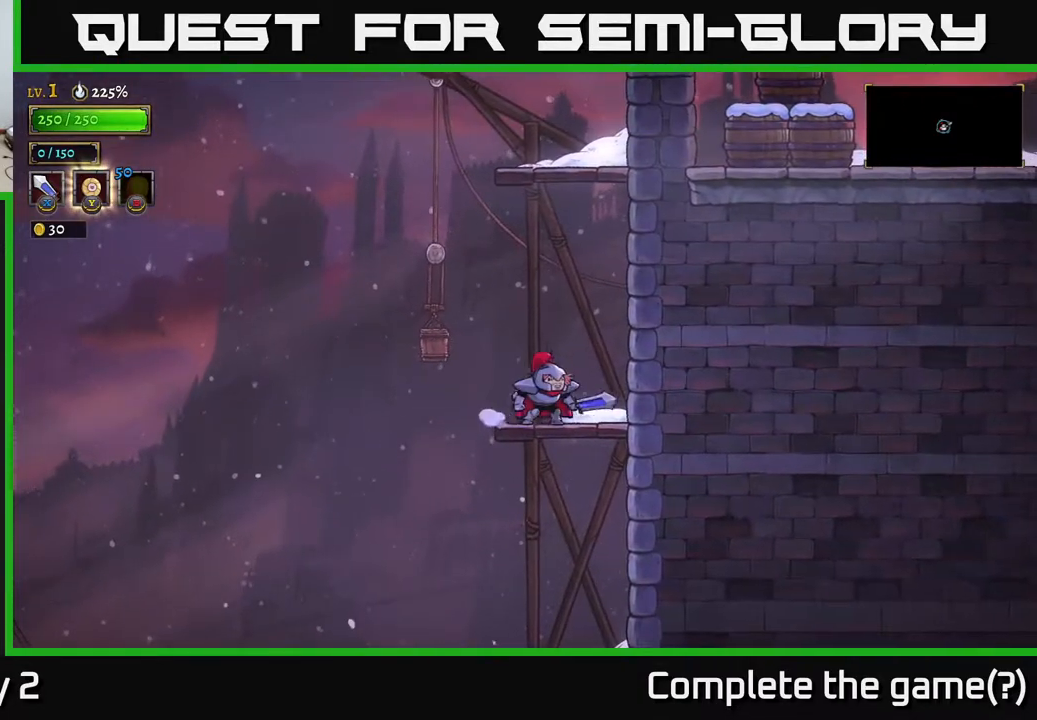
{"buttons": ["A"], "left_stick": "center", "right_stick": "center", "events": [[83, "A", "down"], [83, "left_stick", "center"]]}
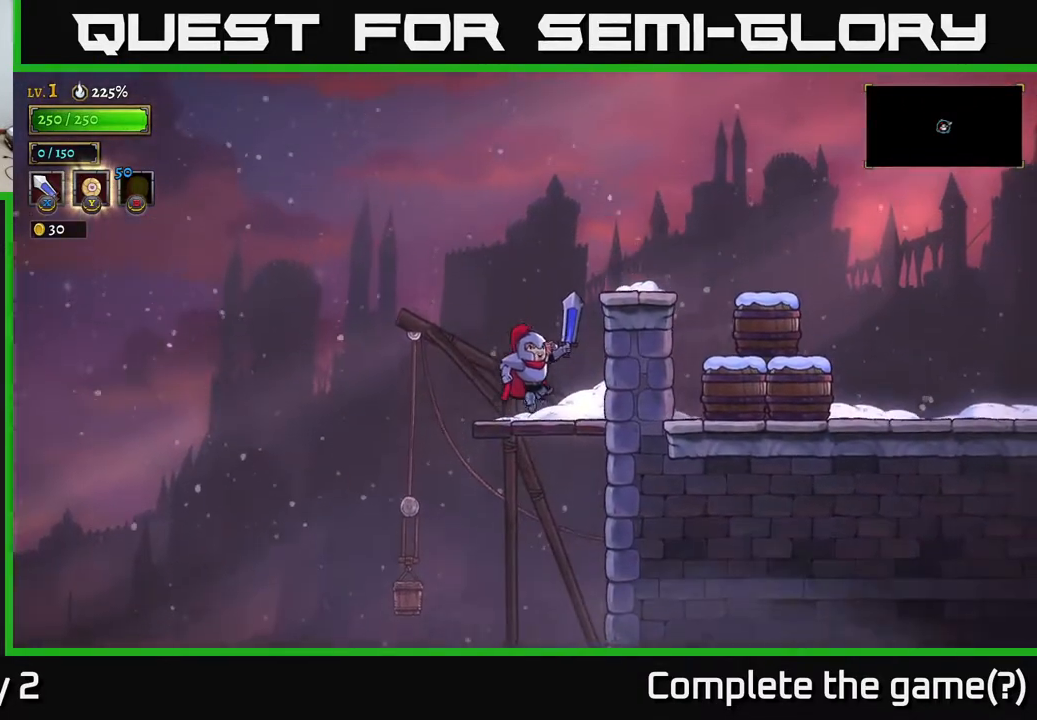
{"buttons": ["A"], "left_stick": "right", "right_stick": "center", "events": [[83, "A", "up"], [300, "left_stick", "right"], [317, "A", "down"]]}
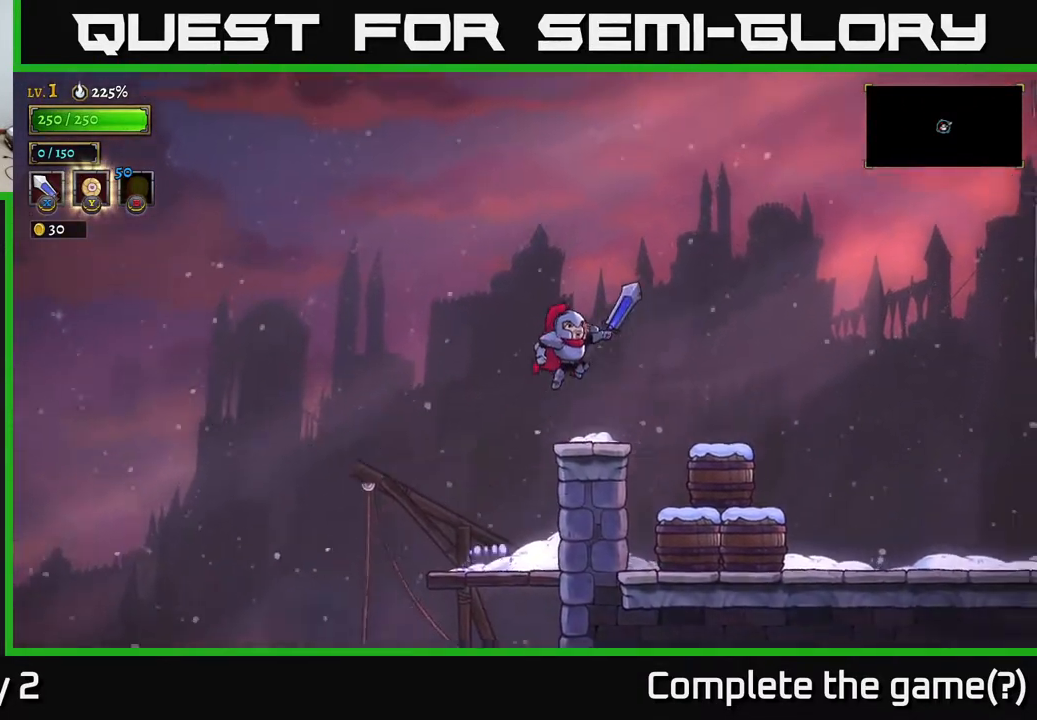
{"buttons": [], "left_stick": "center", "right_stick": "center", "events": [[50, "A", "up"], [267, "left_stick", "center"], [283, "X", "down"], [500, "X", "up"]]}
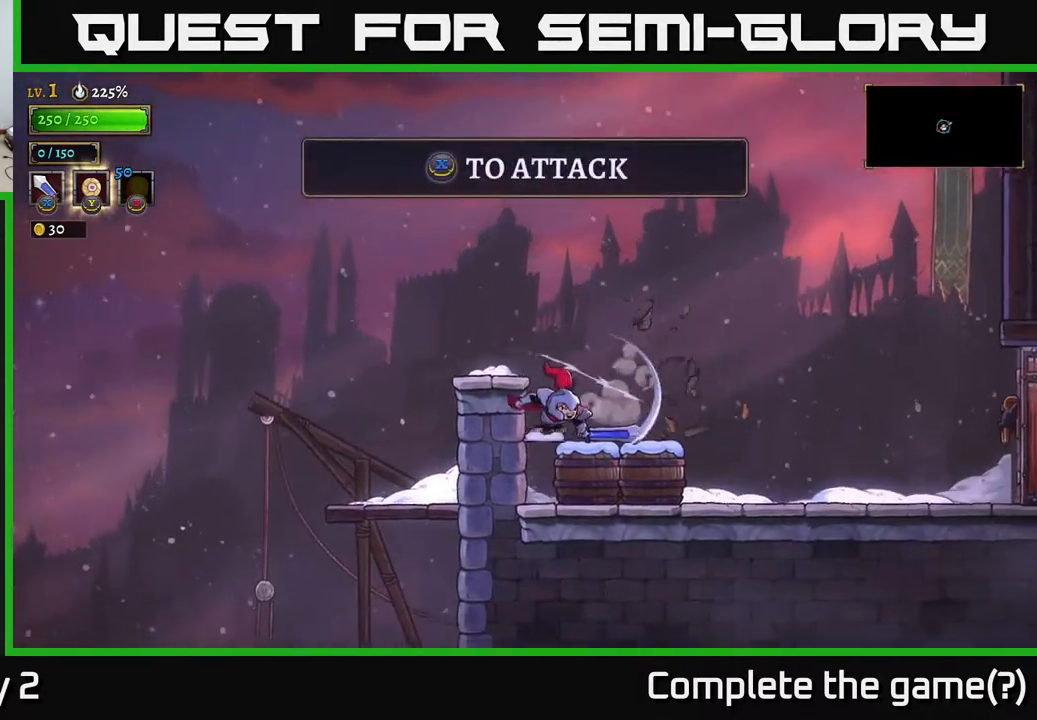
{"buttons": [], "left_stick": "down", "right_stick": "center", "events": [[100, "left_stick", "right"], [217, "A", "down"], [250, "left_stick", "down"], [267, "A", "up"], [267, "X", "down"], [333, "X", "up"]]}
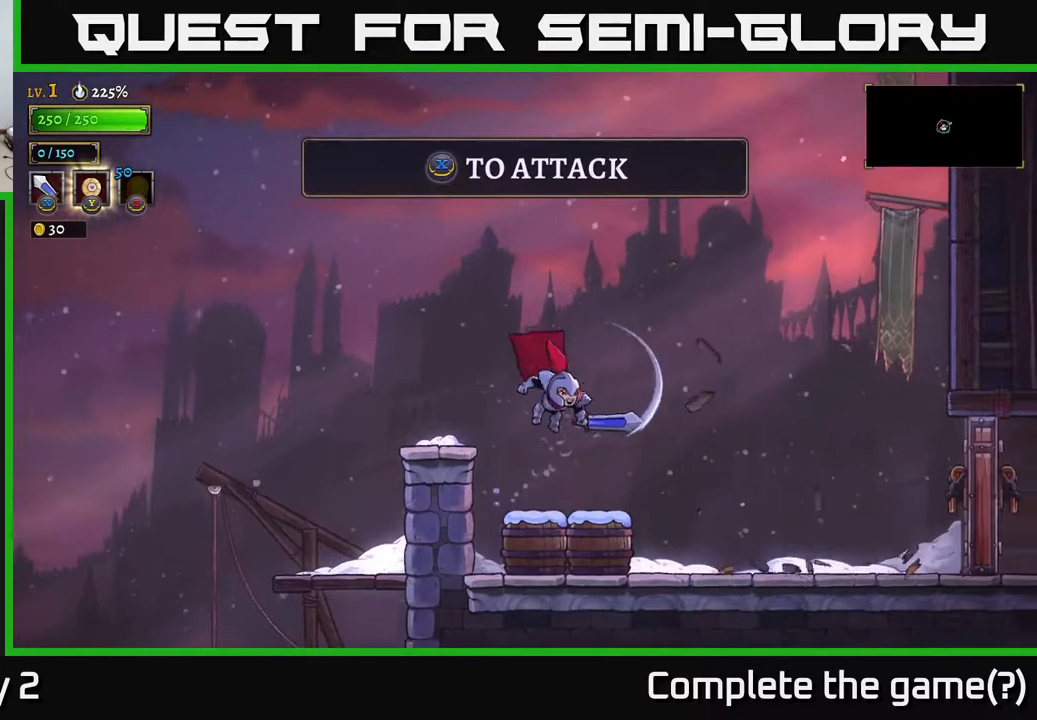
{"buttons": [], "left_stick": "down", "right_stick": "center", "events": [[200, "X", "down"], [417, "X", "up"]]}
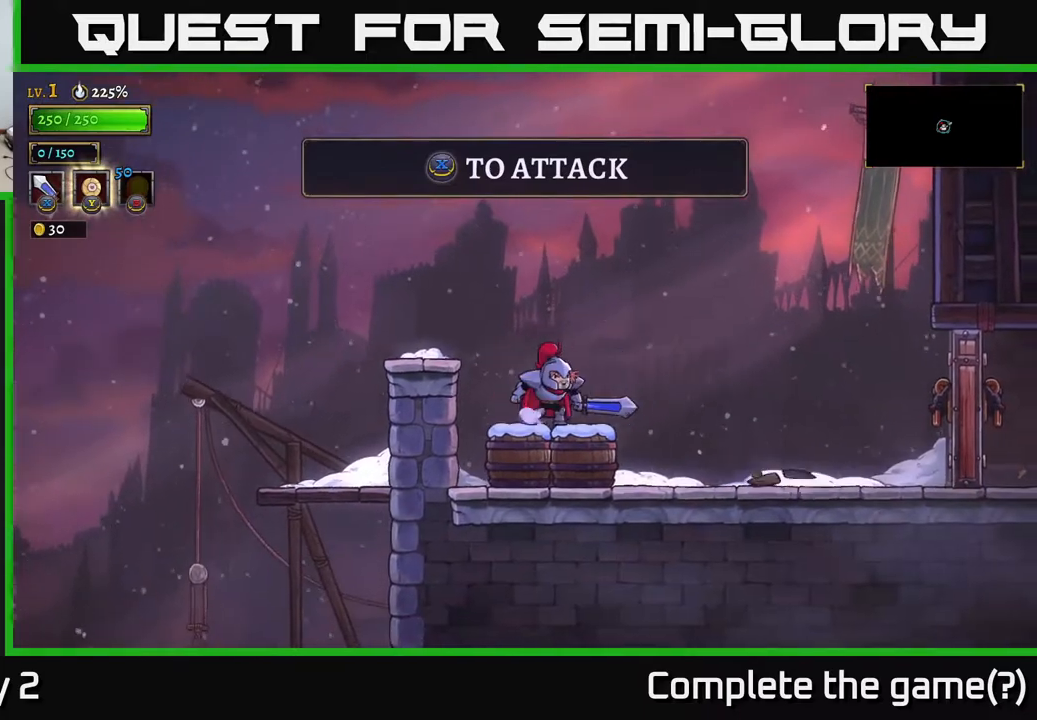
{"buttons": [], "left_stick": "left", "right_stick": "center", "events": [[33, "left_stick", "right"], [417, "left_stick", "left"]]}